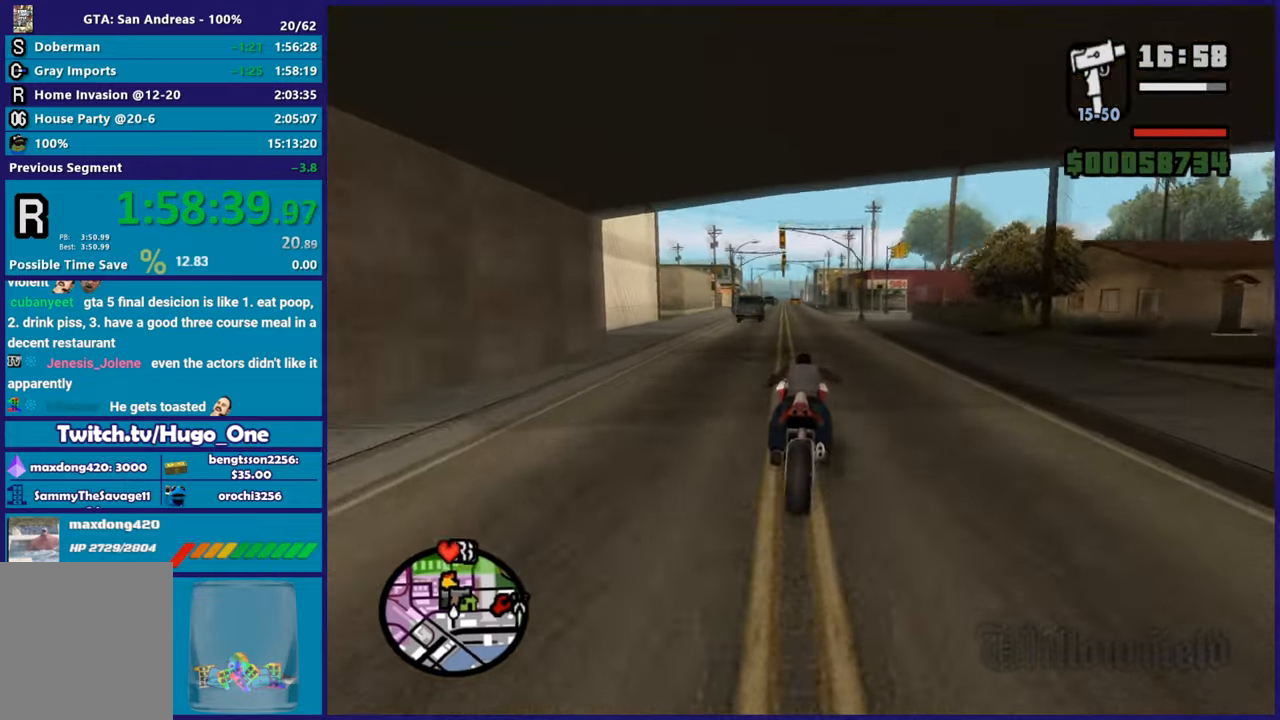
Gameplay with a controller (Xbox layout); each line is a JSON object with the inputs held at the frame after it. "button_events" lists button changes between this image and that frame as [ms after this image, input, new state], when the widget could be followed in between (sticks are given only as held states). This document gives stick clicks only as held states, not as events.
{"buttons": ["R2"], "left_stick": "up", "right_stick": "down", "button_events": []}
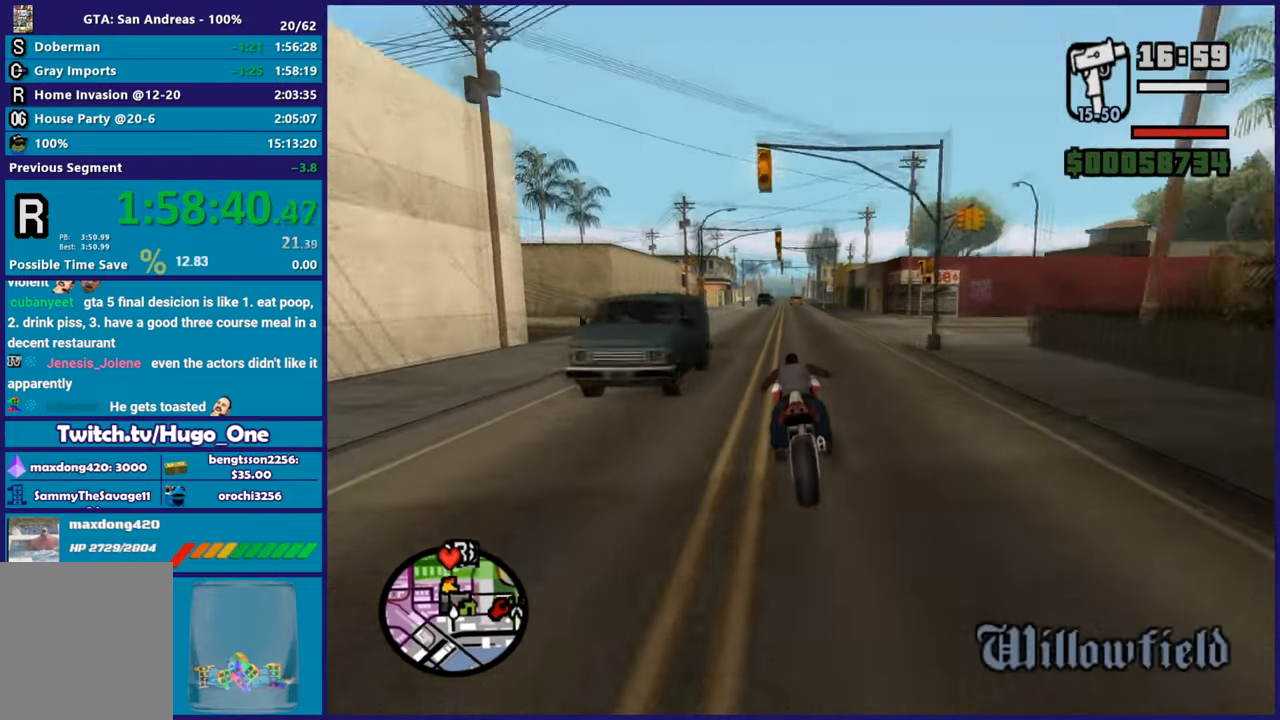
{"buttons": ["R2"], "left_stick": "up-left", "right_stick": "down", "button_events": []}
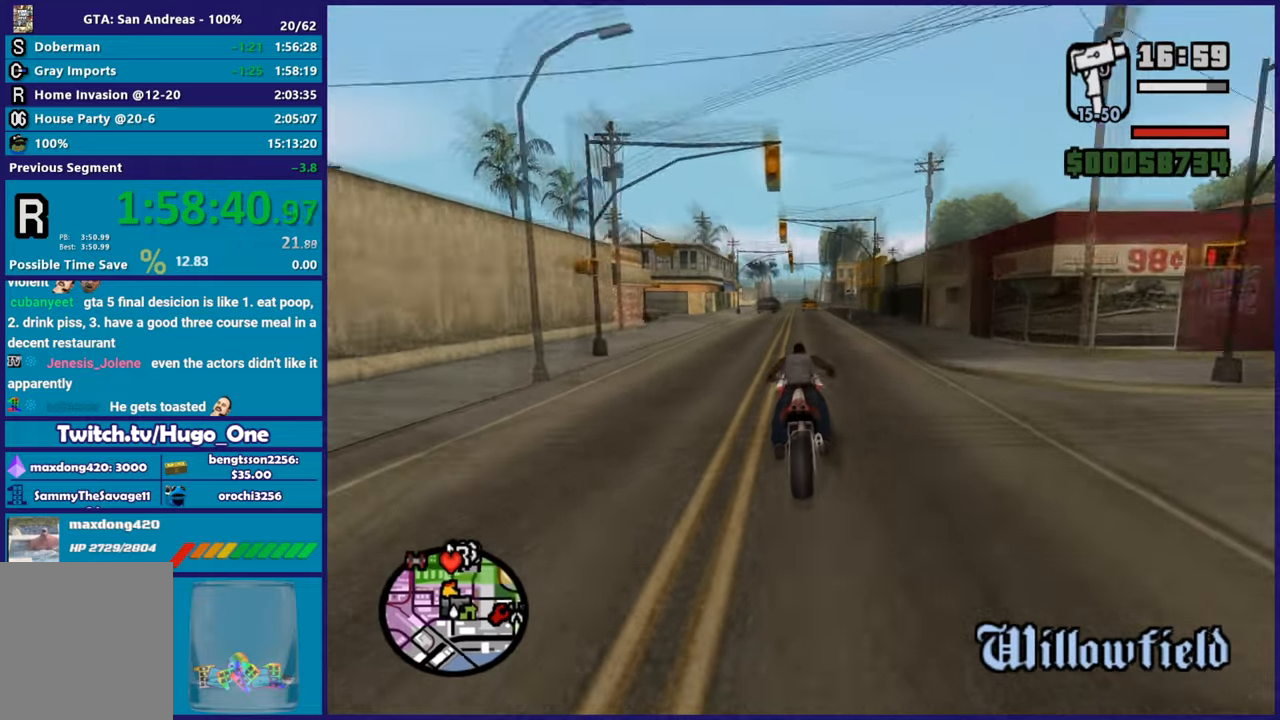
{"buttons": ["R2"], "left_stick": "right", "right_stick": "down", "button_events": []}
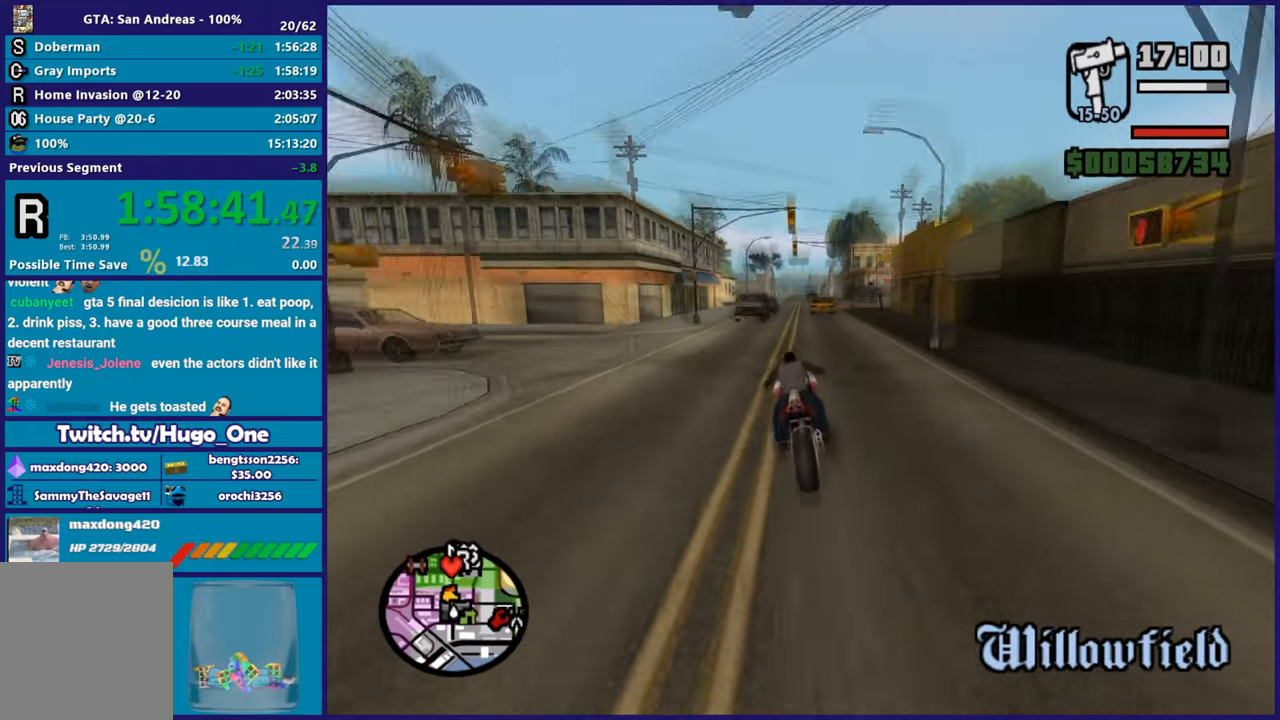
{"buttons": ["R2"], "left_stick": "up", "right_stick": "down", "button_events": []}
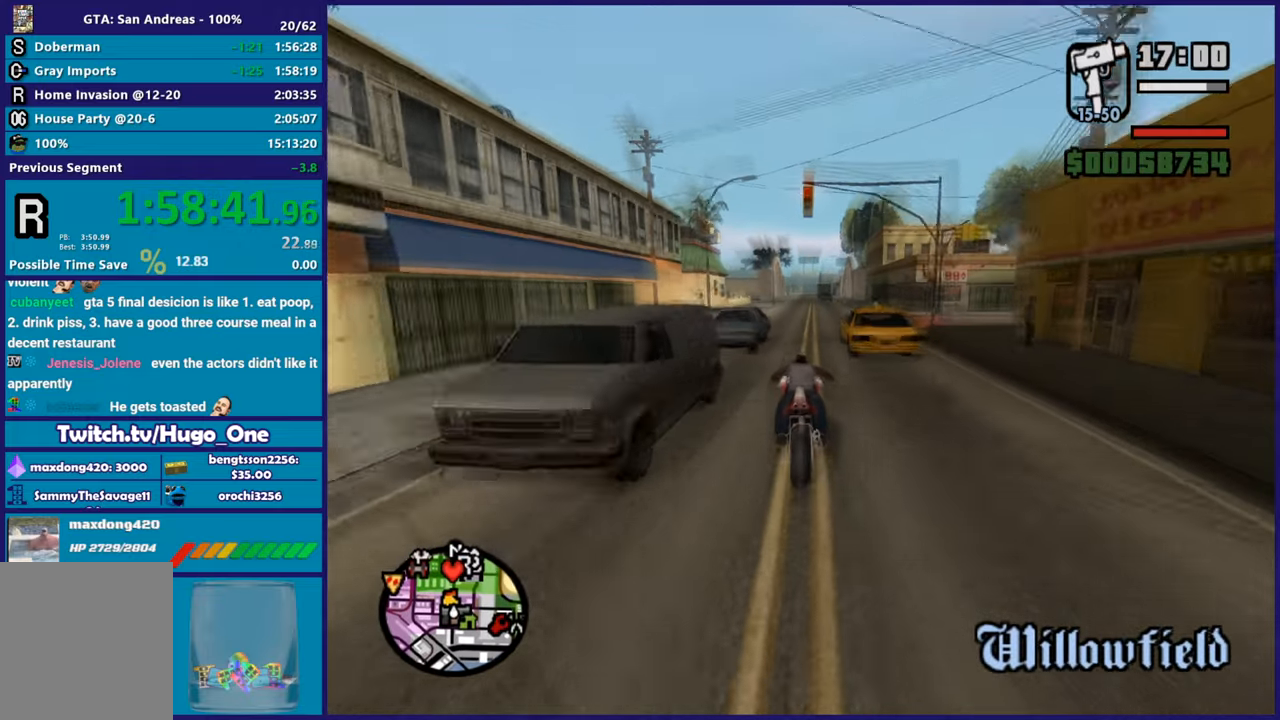
{"buttons": ["R2"], "left_stick": "up-right", "right_stick": "down", "button_events": []}
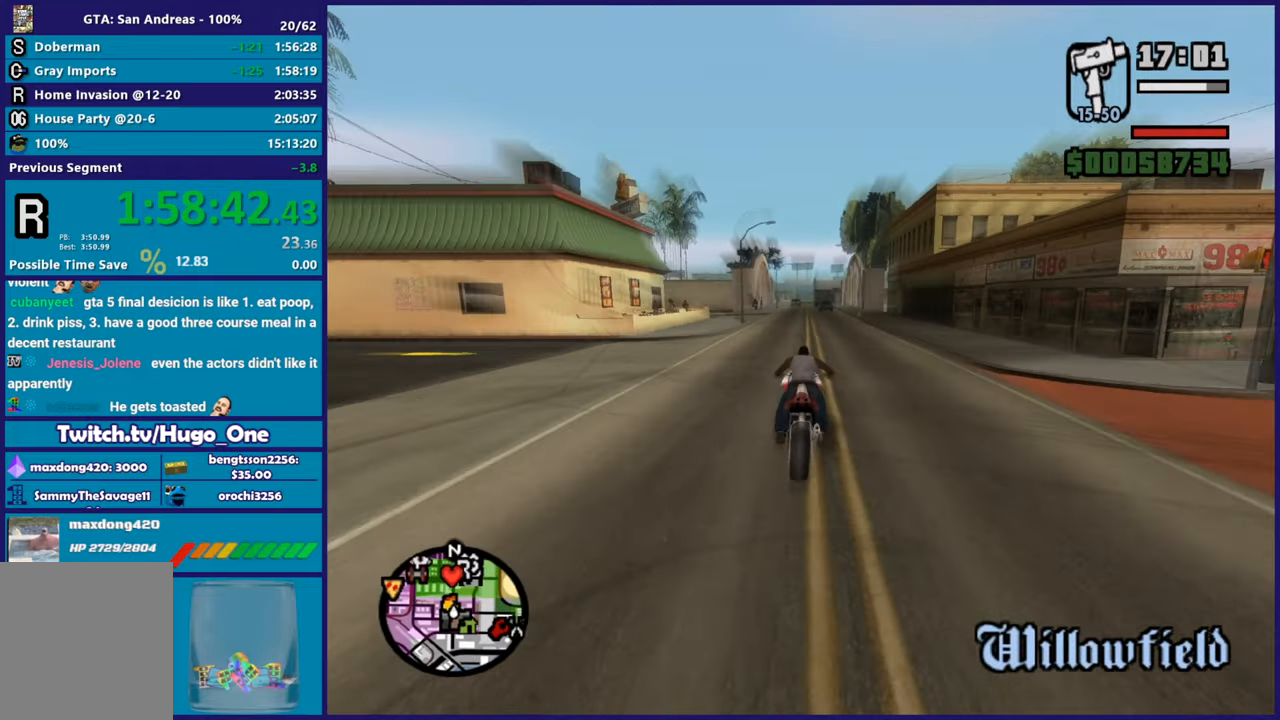
{"buttons": ["R2"], "left_stick": "up", "right_stick": "down"}
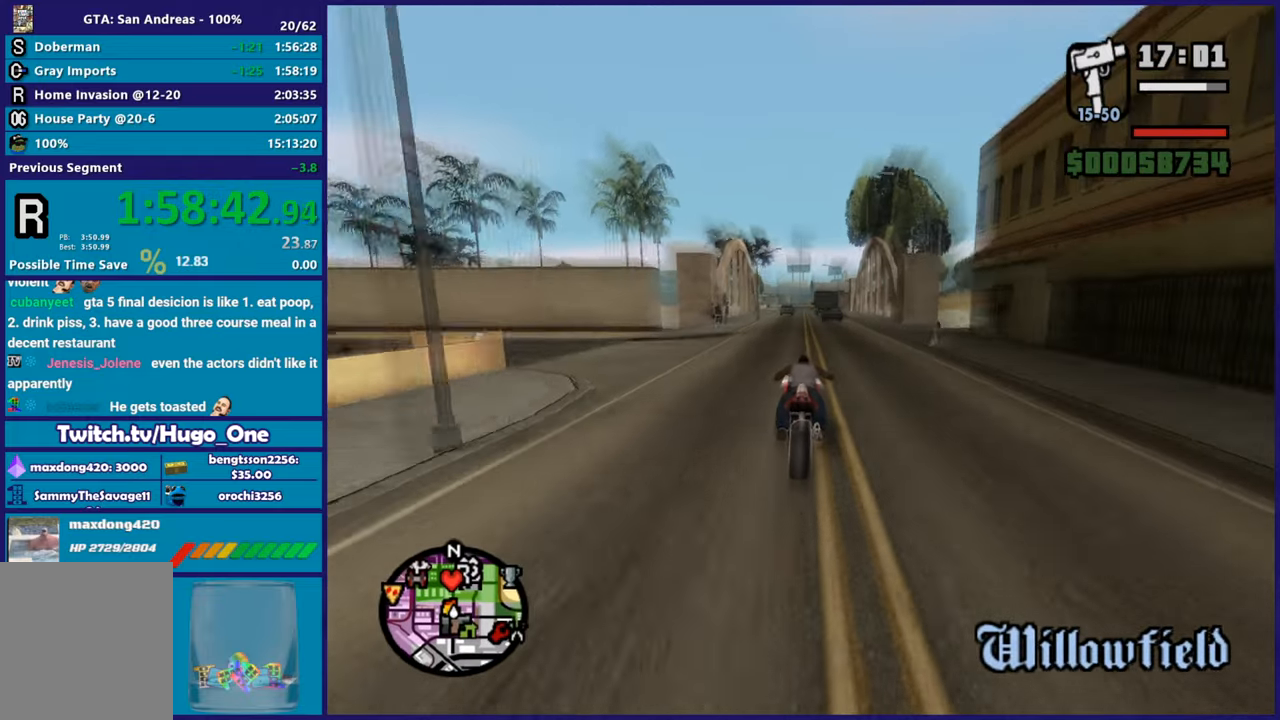
{"buttons": [], "left_stick": "center", "right_stick": "down"}
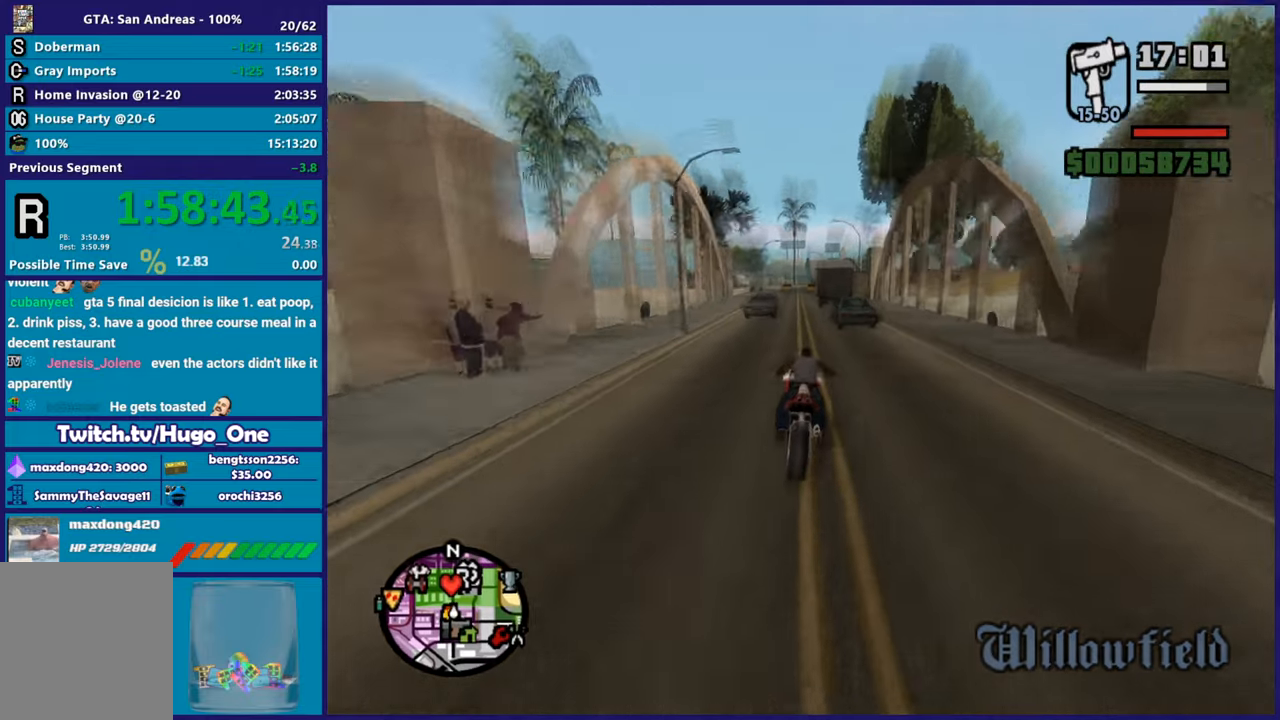
{"buttons": ["R2"], "left_stick": "up-left", "right_stick": "down", "button_events": [[33, "R2", "down"]]}
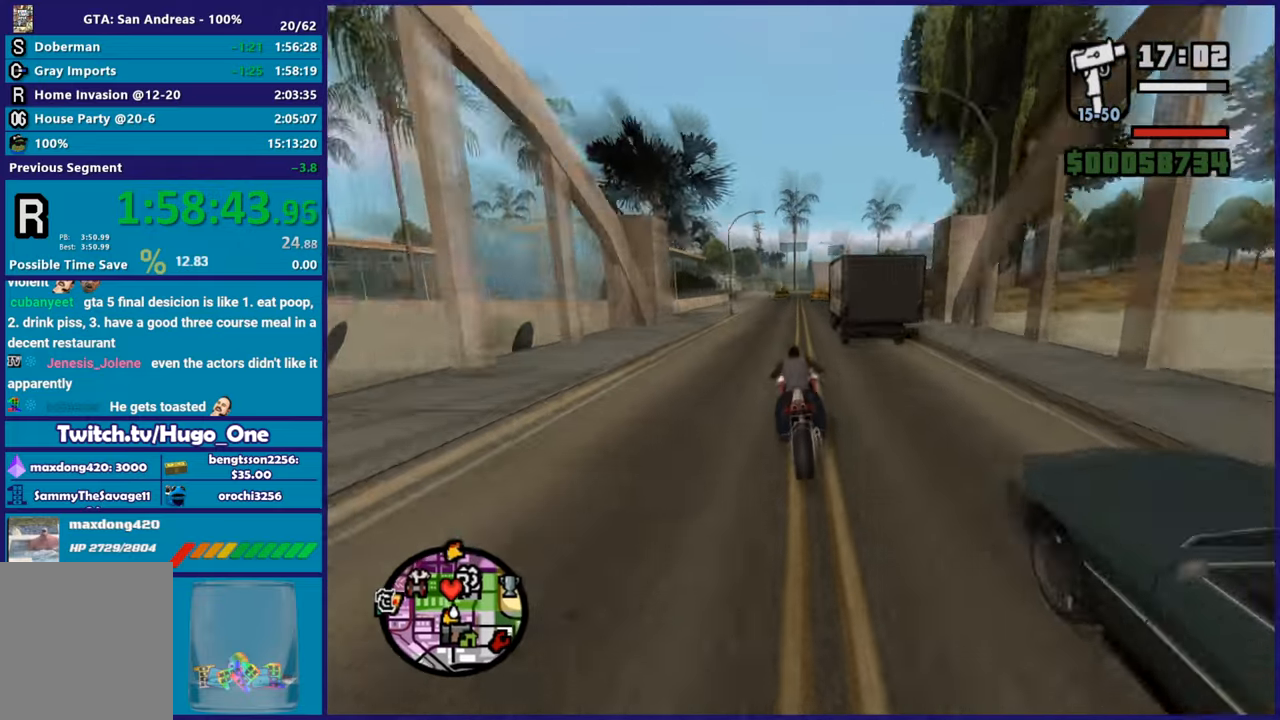
{"buttons": ["R2"], "left_stick": "center", "right_stick": "down", "button_events": []}
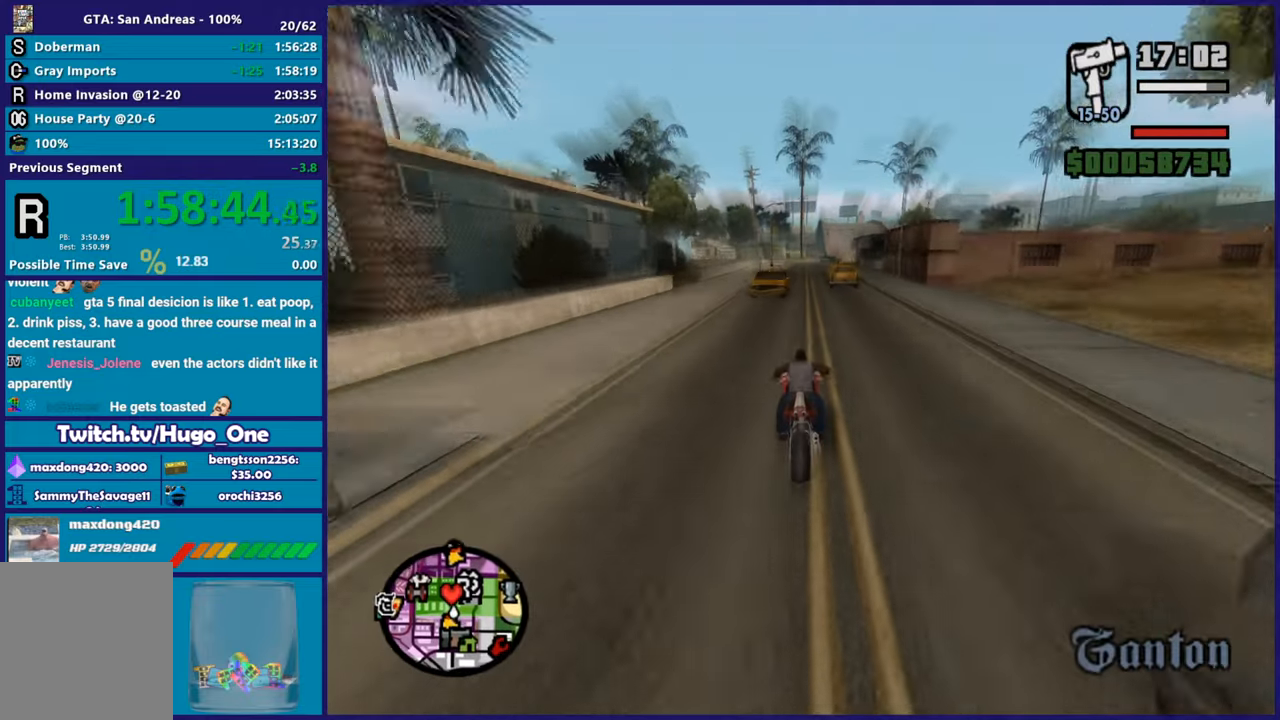
{"buttons": ["R2"], "left_stick": "center", "right_stick": "down", "button_events": []}
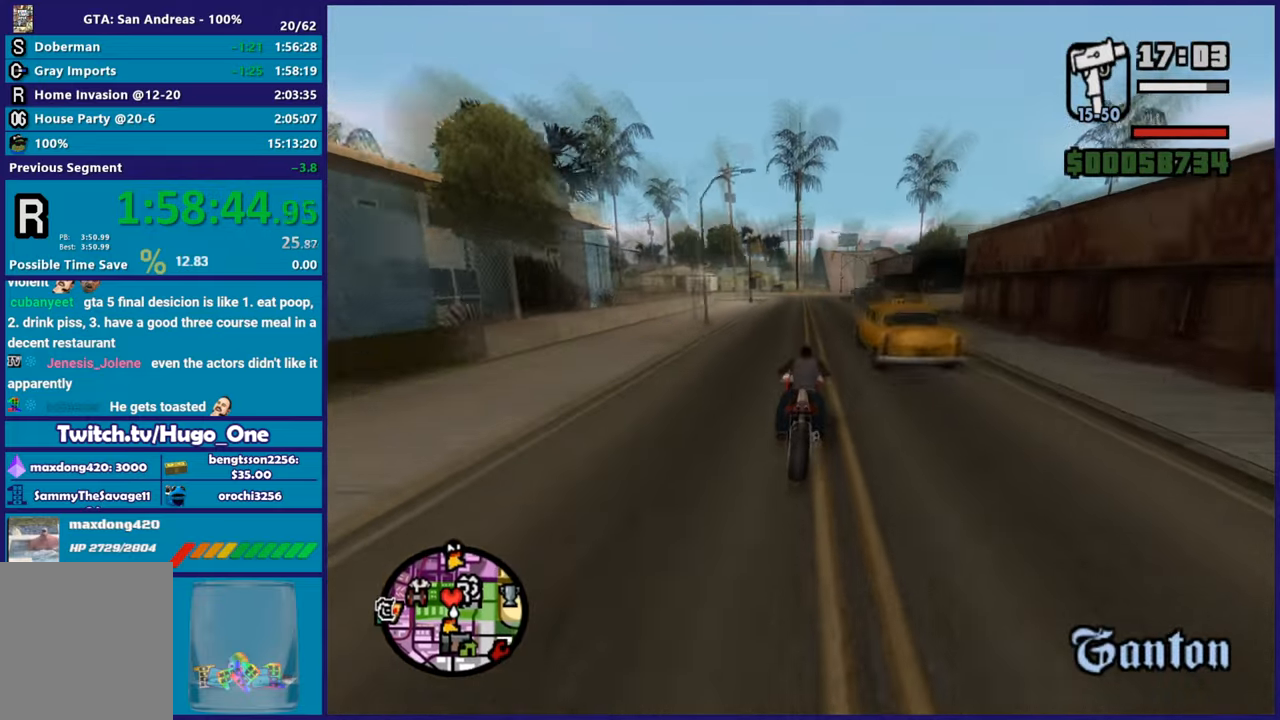
{"buttons": ["R2"], "left_stick": "center", "right_stick": "down", "button_events": [[267, "R2", "up"], [484, "R2", "down"]]}
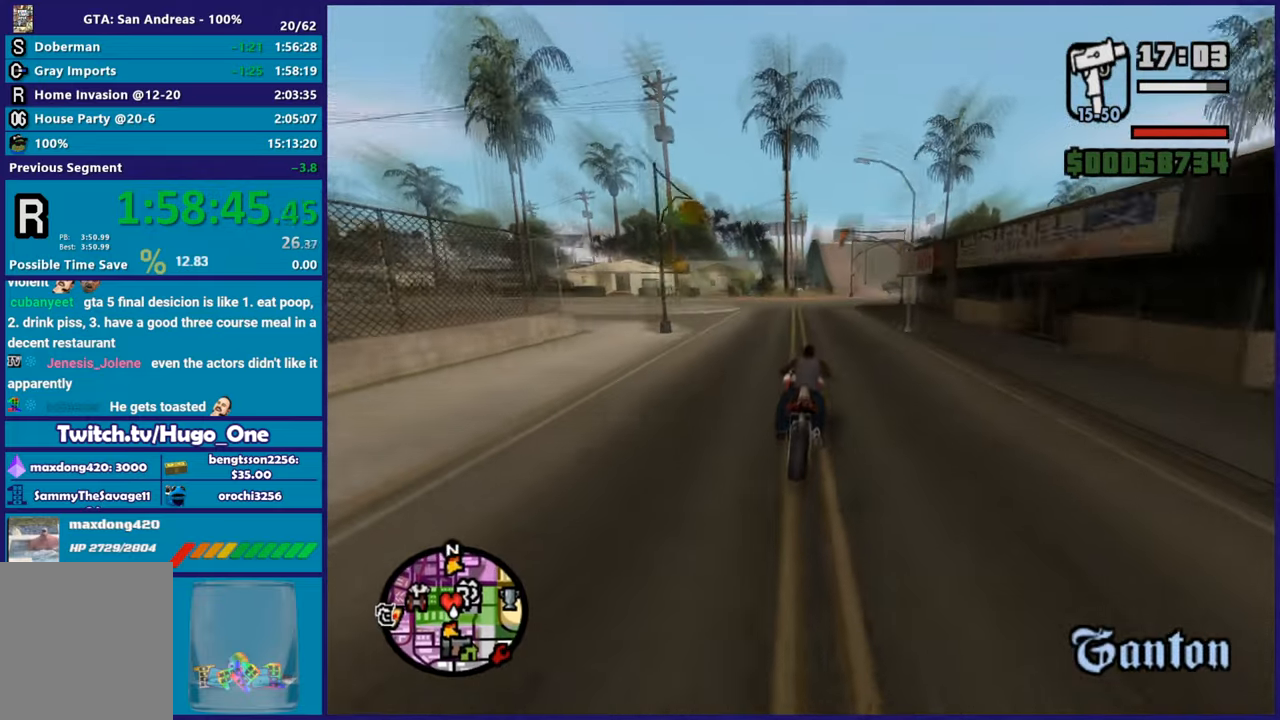
{"buttons": ["R2"], "left_stick": "center", "right_stick": "down", "button_events": []}
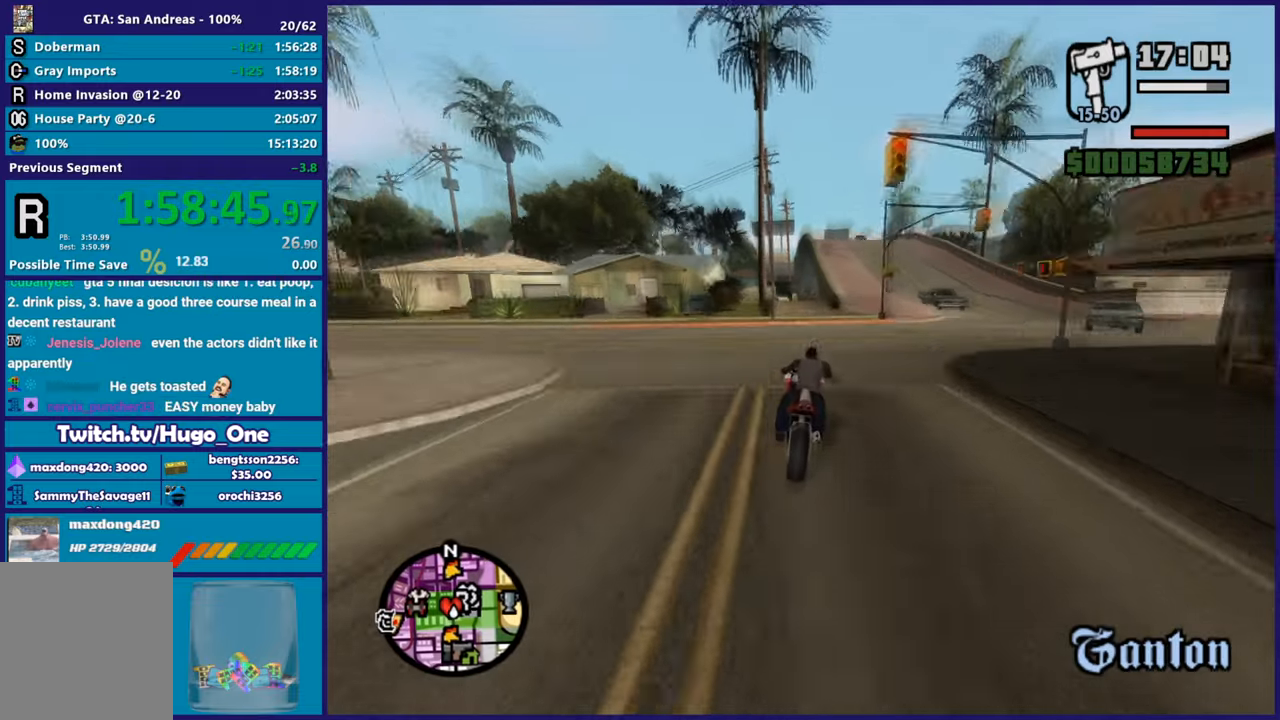
{"buttons": [], "left_stick": "center", "right_stick": "down", "button_events": [[367, "R2", "up"]]}
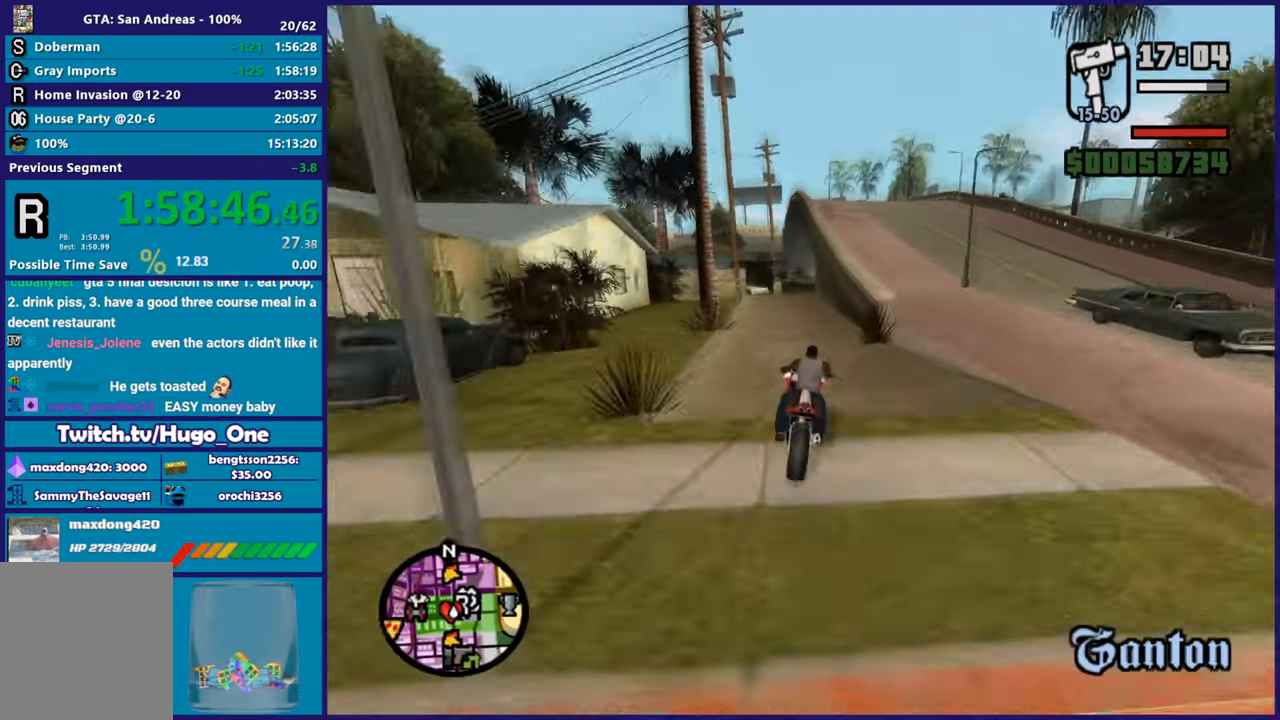
{"buttons": [], "left_stick": "center", "right_stick": "down", "button_events": []}
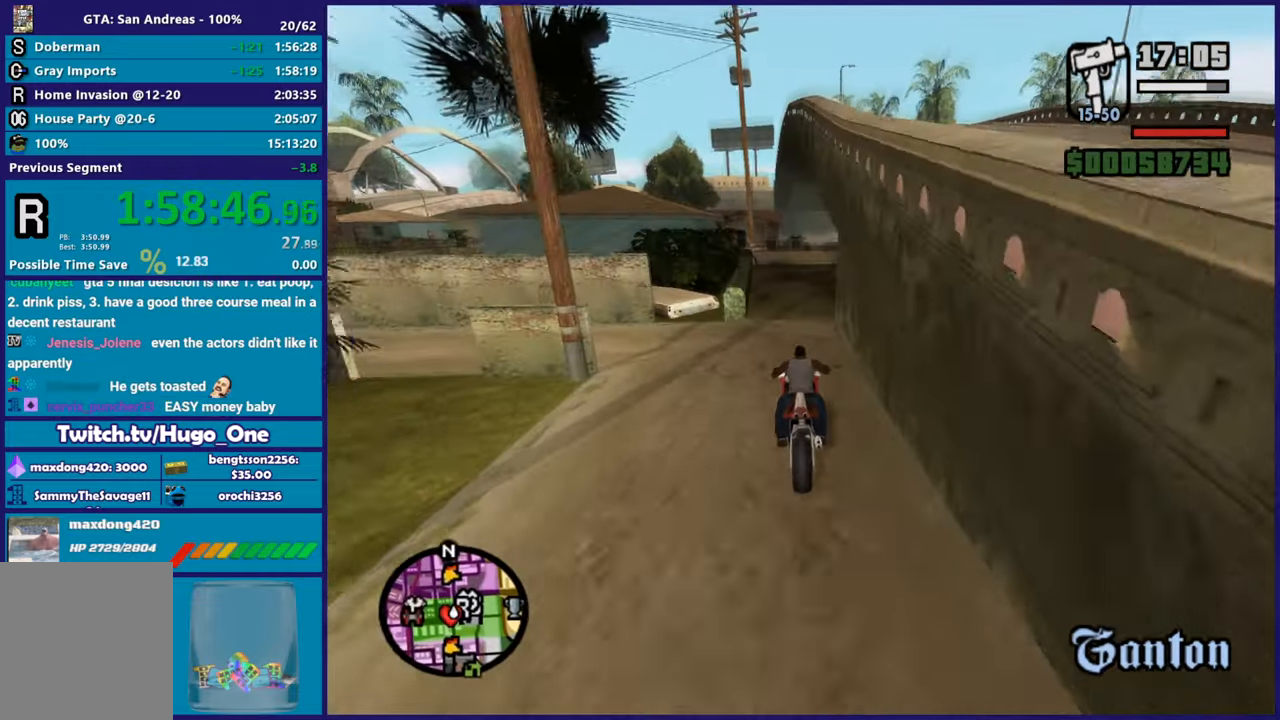
{"buttons": [], "left_stick": "right", "right_stick": "center", "button_events": [[200, "L2", "down"], [350, "L2", "up"]]}
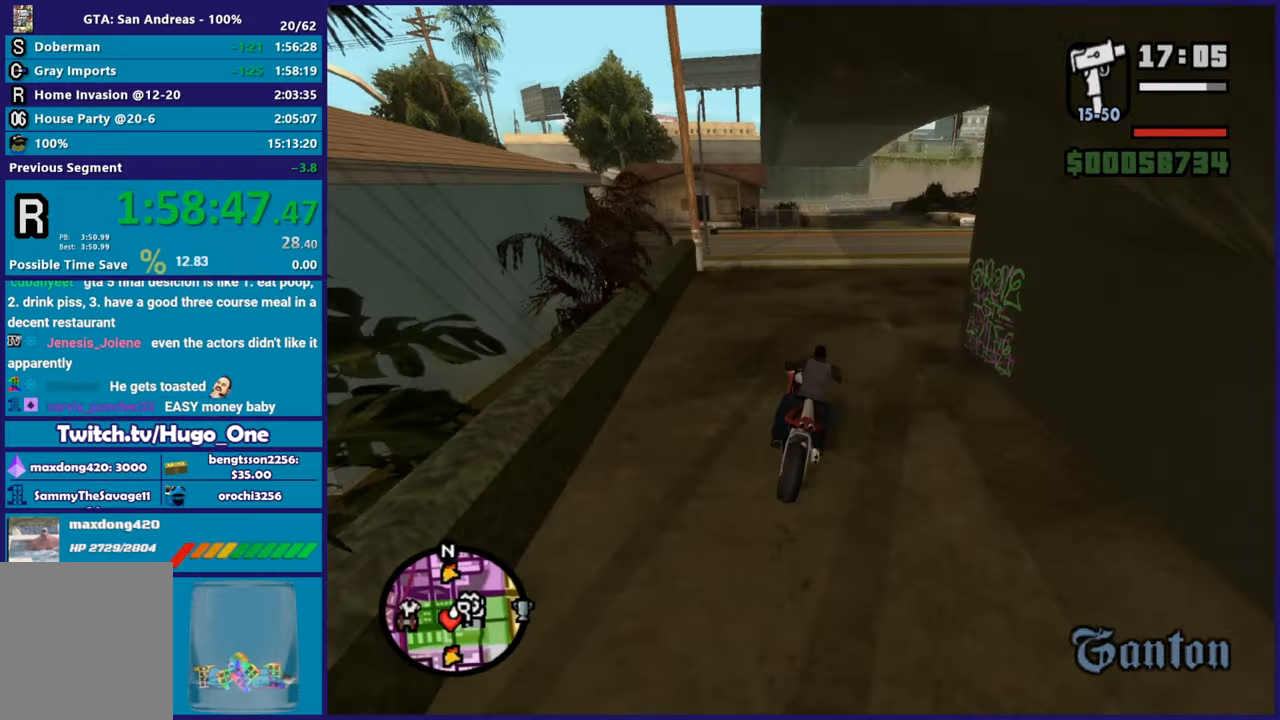
{"buttons": ["A"], "left_stick": "right", "right_stick": "center", "button_events": [[33, "A", "down"], [83, "L2", "down"], [266, "L2", "up"]]}